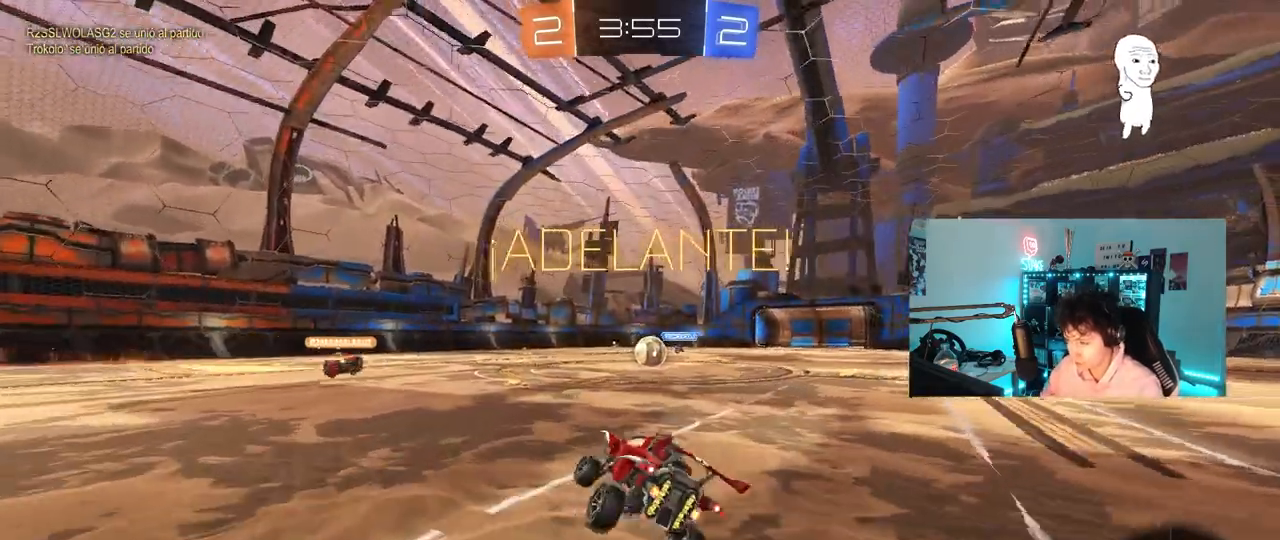
Gameplay with keyboard and mouse; each line is a JSON object with the keys and mouse buttons held at the frame after it. "events" lists presses ("down") and releases ("up") of "1", "2", "3", "4", "5", "a", "alt", "c", "caps_lock", "ctrl", "d", "e", "f", "g", "q", "r", "s", "shift", "space", "t", "tab", "v", "w", "x", "z", "mouse_left", "mouse_wheel" and "mouse_right" between this image and that frame as [ms after this image, input, new state], when the widget could be followed in between. "mouse_left", "mouse_wheel", "mouse_right" = the "left", "wheel", "right" buttons of the "mouse" list. No other keys are recorded. "wheel" means that the mouse wheel is clicked or scrolled. "mouse_move" is the direction in which the mouse moves at that frame (one of eight, or "still"), when it could be read.
{"keys": ["w"], "mouse": [], "mouse_move": "still", "events": [[117, "d", "down"], [167, "w", "down"], [250, "d", "up"]]}
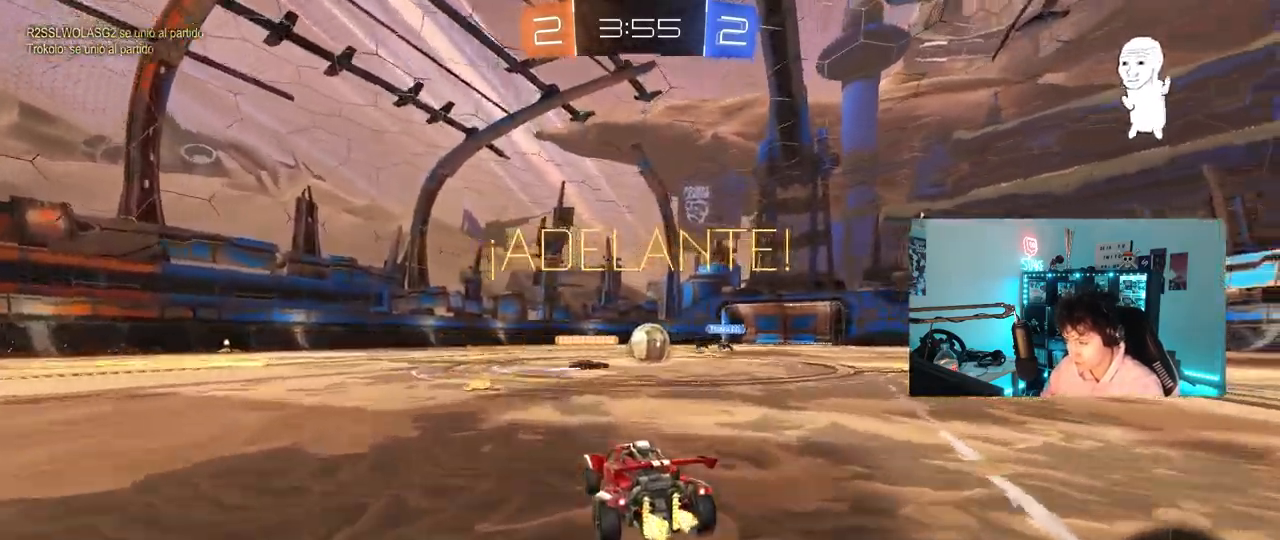
{"keys": ["a", "w"], "mouse": [], "mouse_move": "still", "events": [[417, "a", "down"]]}
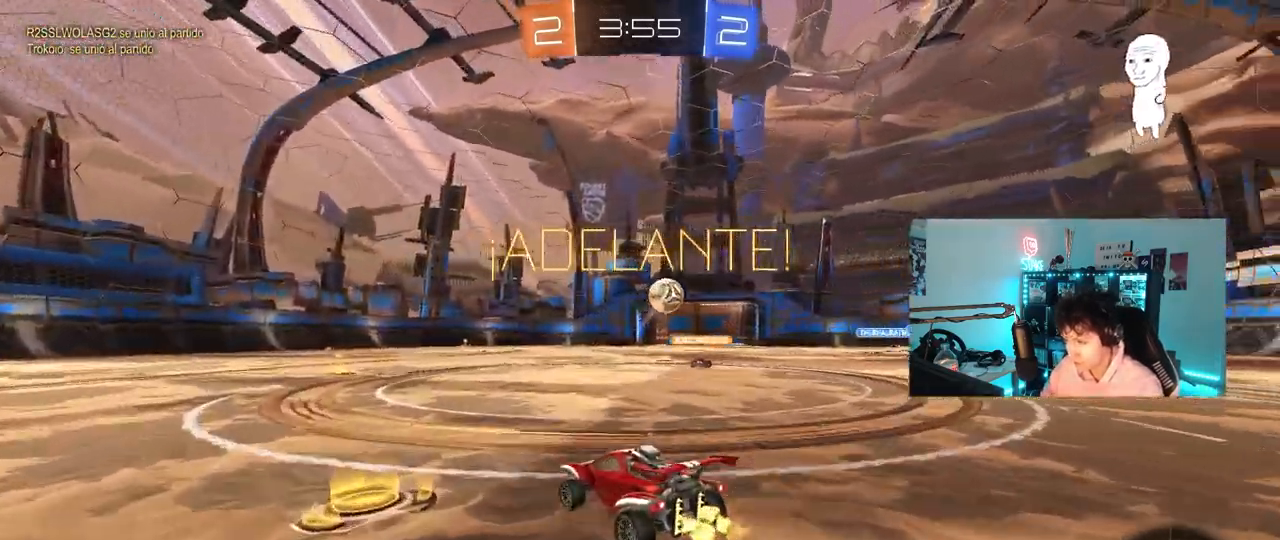
{"keys": ["a", "s", "shift"], "mouse": ["left", "right"], "mouse_move": "down-left", "events": [[50, "mouse_left", "down"], [233, "a", "up"], [233, "mouse_right", "down"], [333, "a", "down"], [333, "mouse_right", "up"], [333, "shift", "down"], [383, "mouse_right", "down"], [433, "w", "up"], [467, "s", "down"]]}
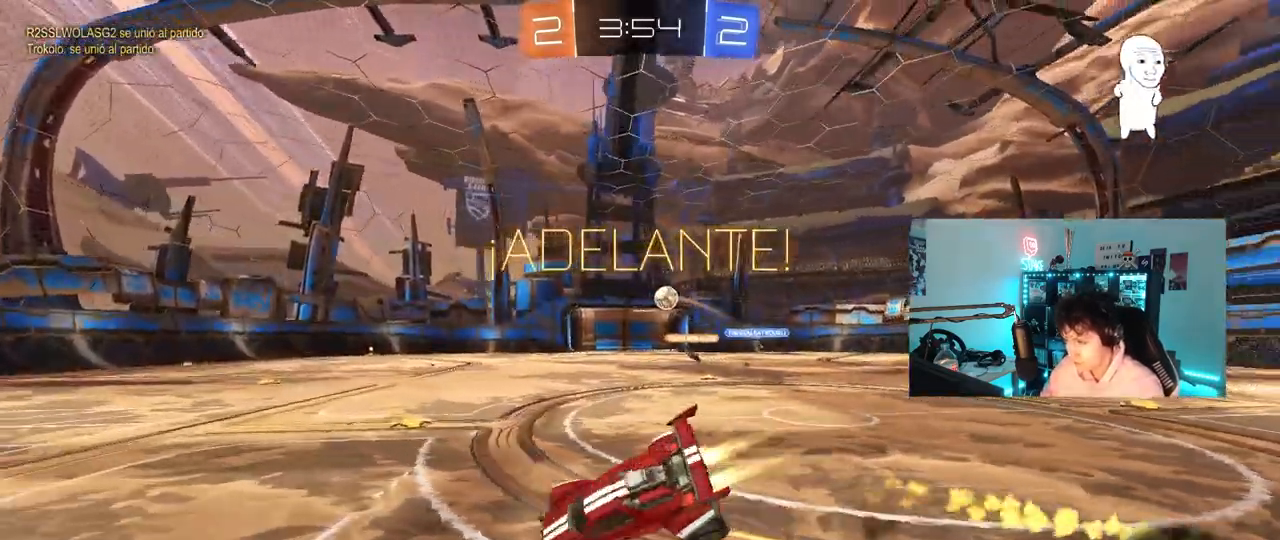
{"keys": ["a", "s", "shift"], "mouse": [], "mouse_move": "still", "events": [[67, "mouse_right", "up"], [200, "s", "up"], [350, "s", "down"], [400, "mouse_left", "up"]]}
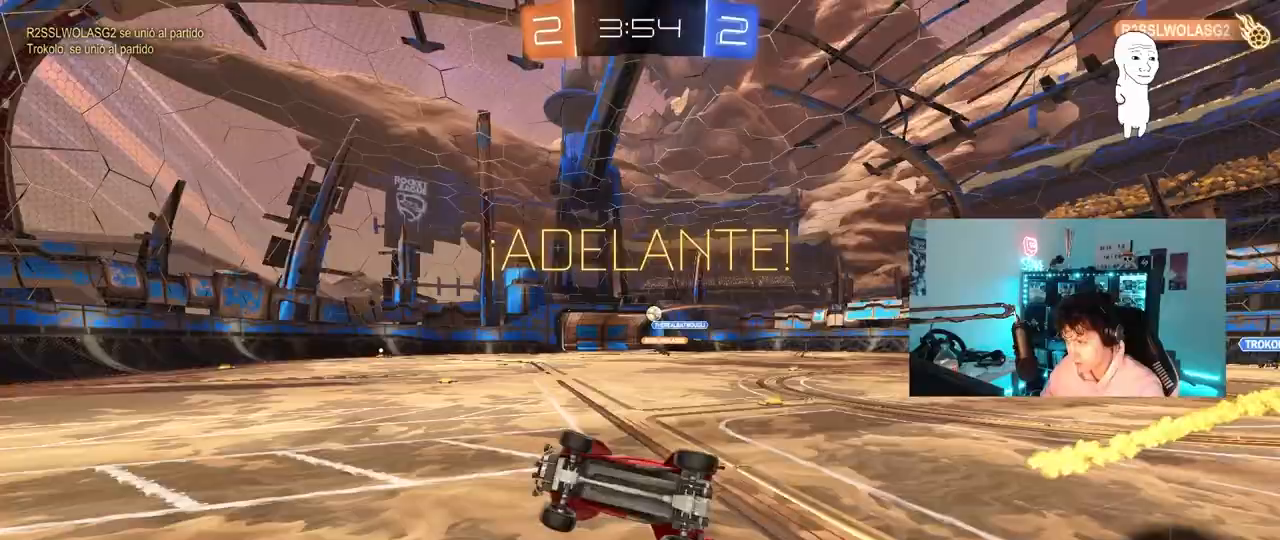
{"keys": ["d", "w"], "mouse": [], "mouse_move": "still", "events": [[133, "a", "up"], [133, "s", "up"], [133, "shift", "up"], [317, "d", "down"], [367, "w", "down"]]}
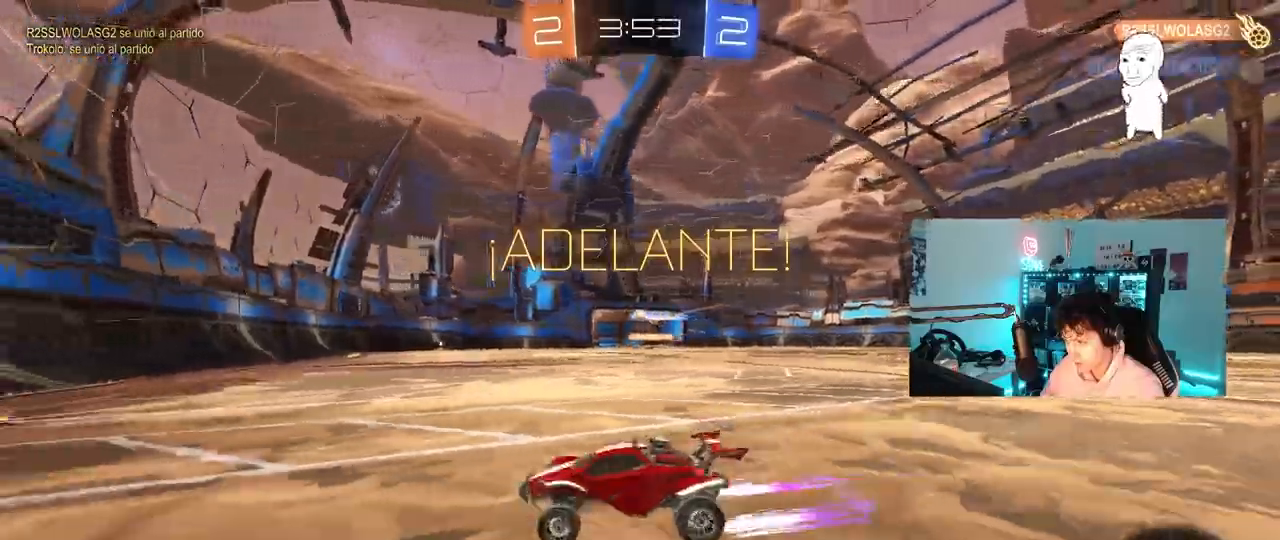
{"keys": ["w"], "mouse": [], "mouse_move": "still", "events": [[333, "a", "down"], [333, "d", "up"], [417, "a", "up"]]}
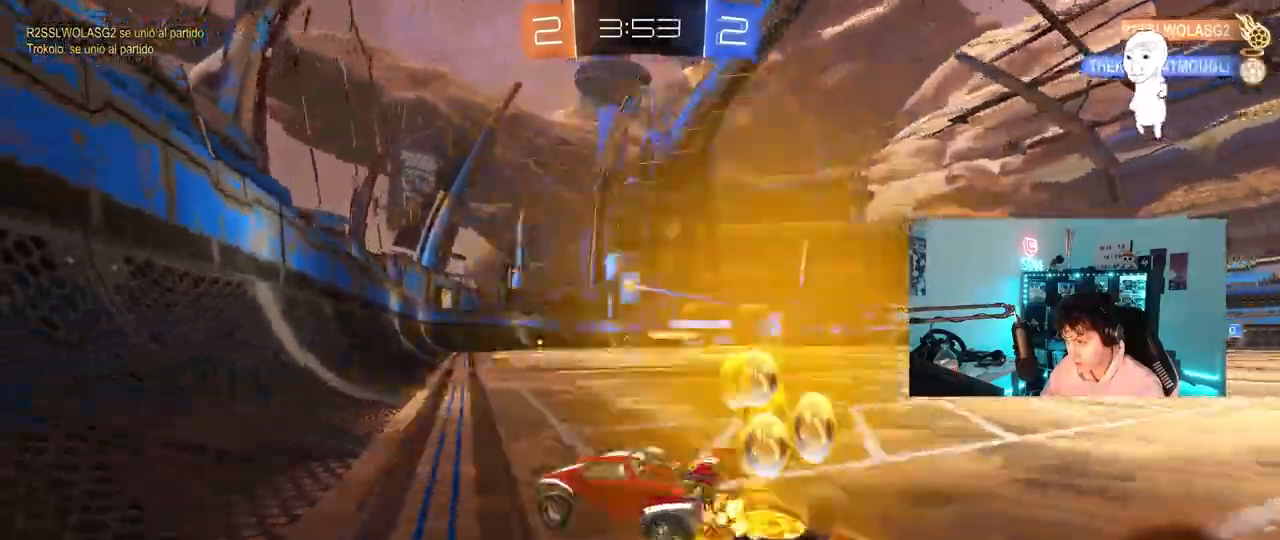
{"keys": ["w"], "mouse": [], "mouse_move": "still", "events": [[17, "d", "down"], [117, "mouse_left", "down"], [150, "d", "up"], [200, "a", "down"], [283, "mouse_left", "up"], [350, "a", "up"], [400, "d", "down"], [483, "d", "up"]]}
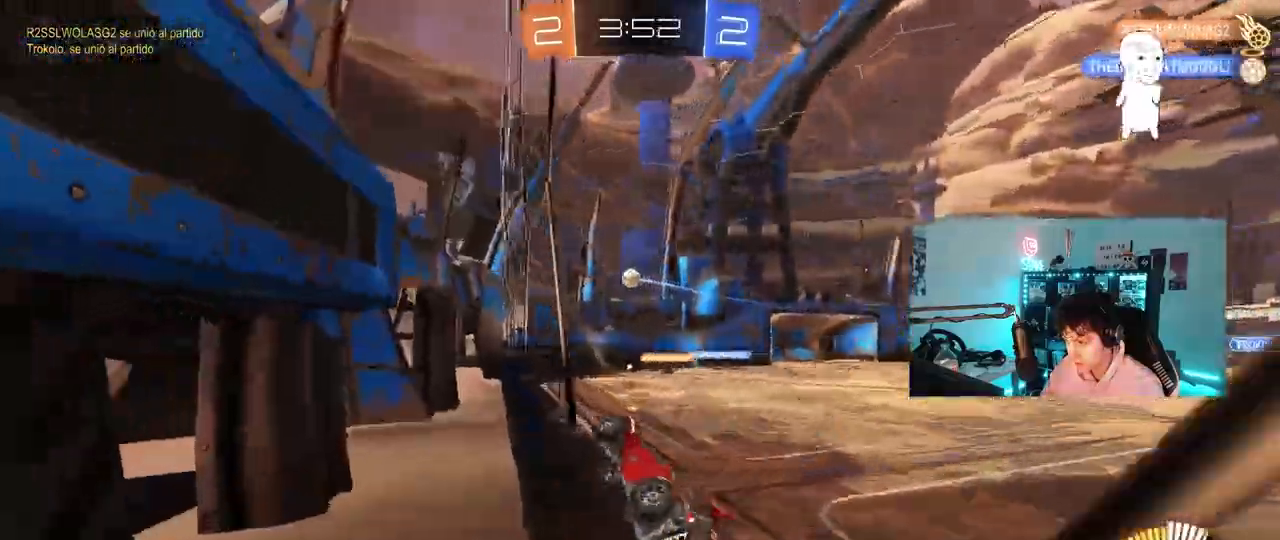
{"keys": ["w"], "mouse": [], "mouse_move": "still", "events": [[217, "d", "down"], [317, "d", "up"]]}
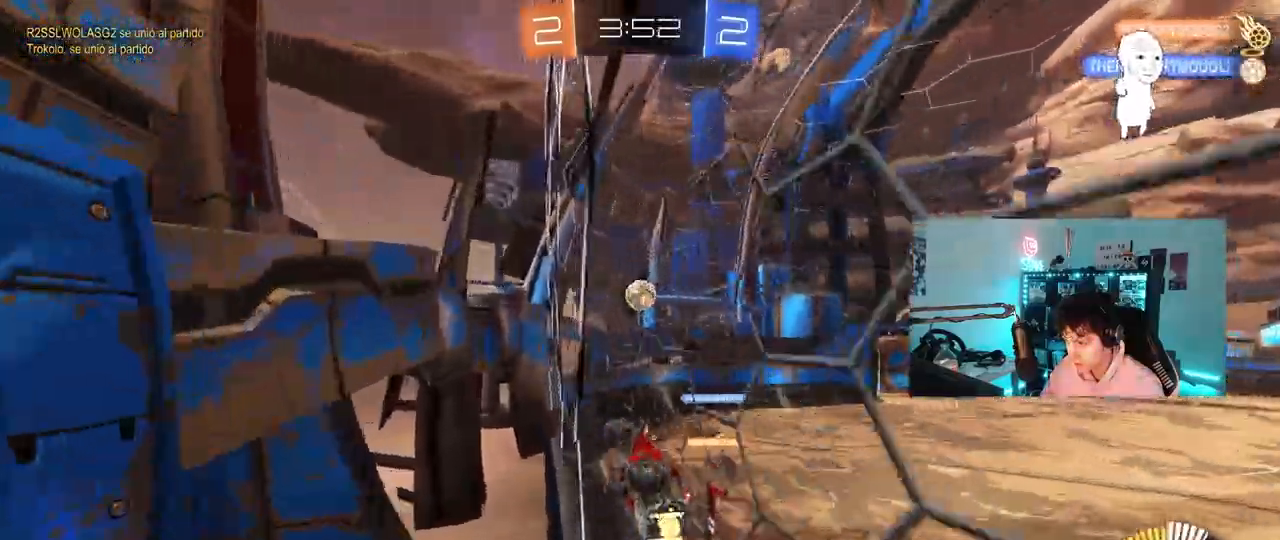
{"keys": ["w"], "mouse": [], "events": [[100, "d", "down"], [200, "d", "up"], [283, "d", "down"], [283, "mouse_left", "down"], [333, "mouse_right", "down"], [383, "d", "up"], [417, "mouse_left", "up"], [433, "mouse_right", "up"]]}
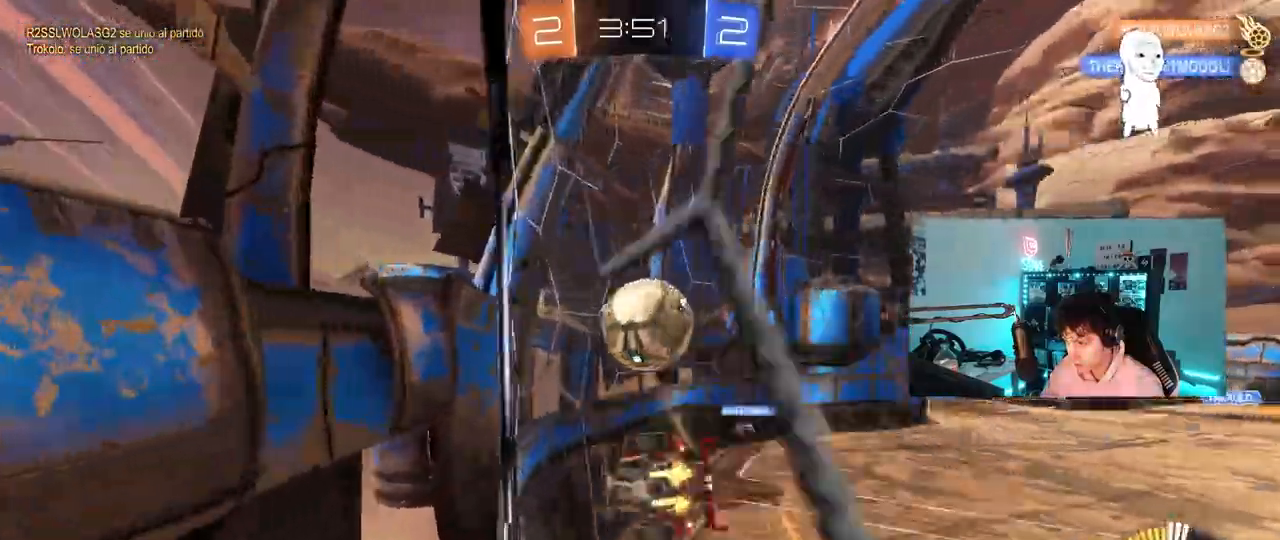
{"keys": ["d", "w"], "mouse": [], "mouse_move": "still", "events": [[17, "d", "down"], [17, "shift", "down"], [67, "mouse_right", "down"], [300, "mouse_right", "up"], [433, "shift", "up"]]}
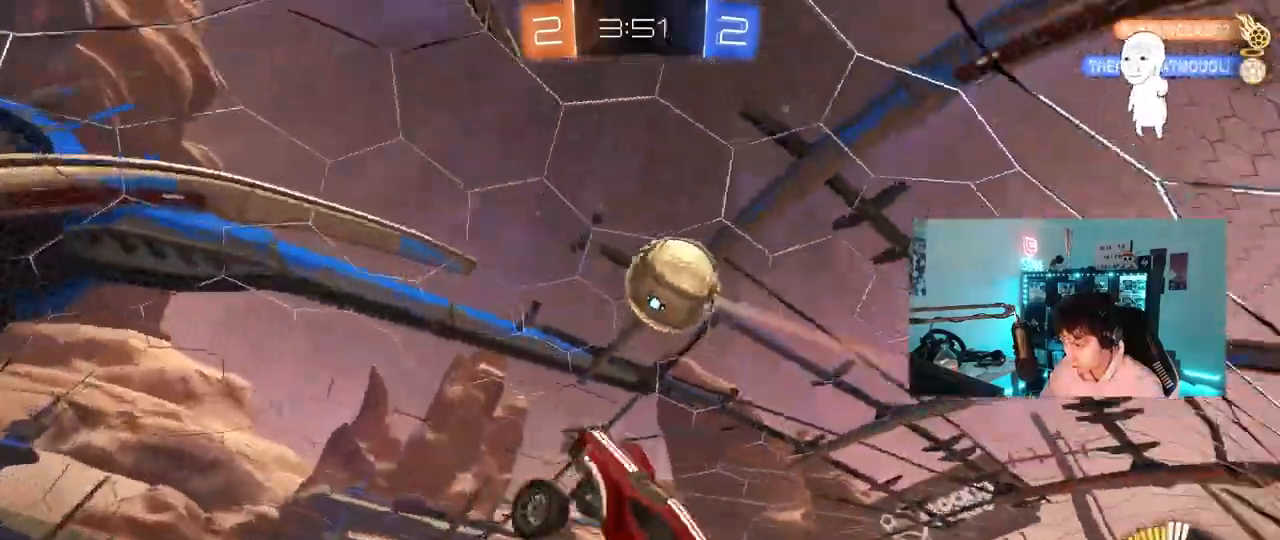
{"keys": ["a", "w"], "mouse": ["left"], "mouse_move": "still", "events": [[83, "mouse_left", "down"], [183, "d", "up"], [217, "a", "down"]]}
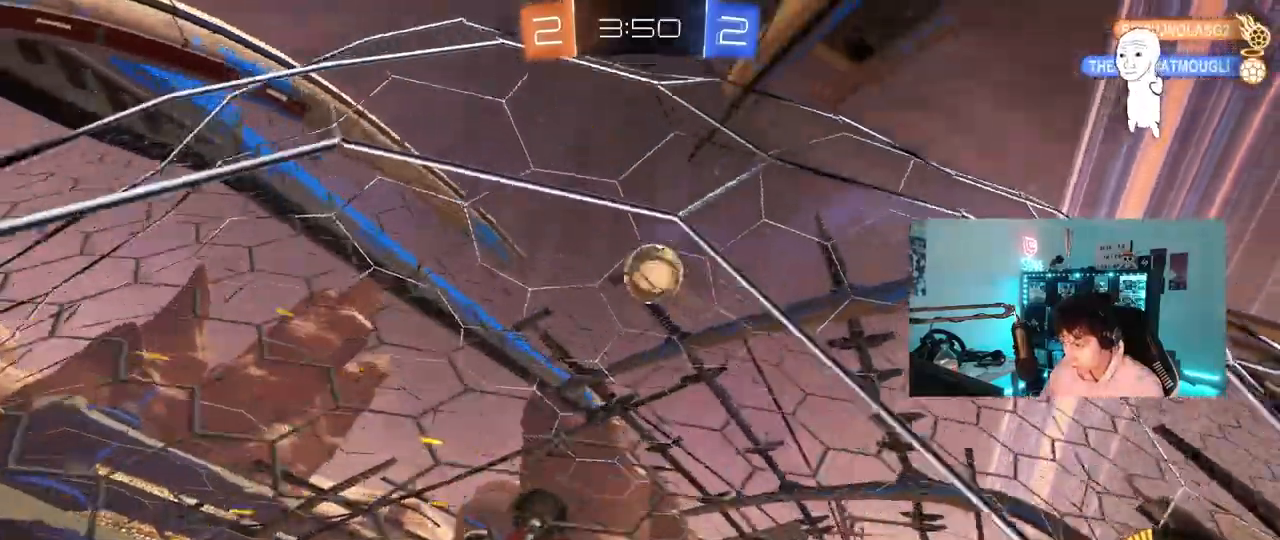
{"keys": ["d", "s"], "mouse": [], "mouse_move": "still", "events": [[333, "a", "up"], [433, "d", "down"], [433, "mouse_left", "up"], [433, "w", "up"], [467, "s", "down"]]}
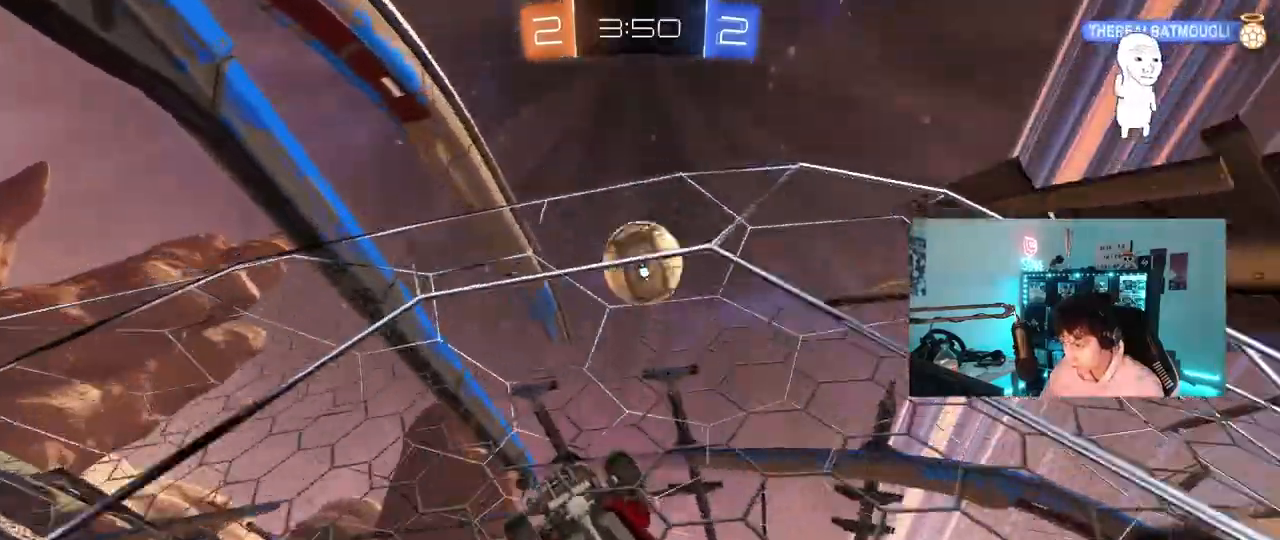
{"keys": [], "mouse": [], "mouse_move": "still", "events": [[300, "mouse_right", "down"], [400, "a", "down"], [400, "d", "up"], [433, "a", "up"], [433, "mouse_right", "up"], [483, "s", "up"]]}
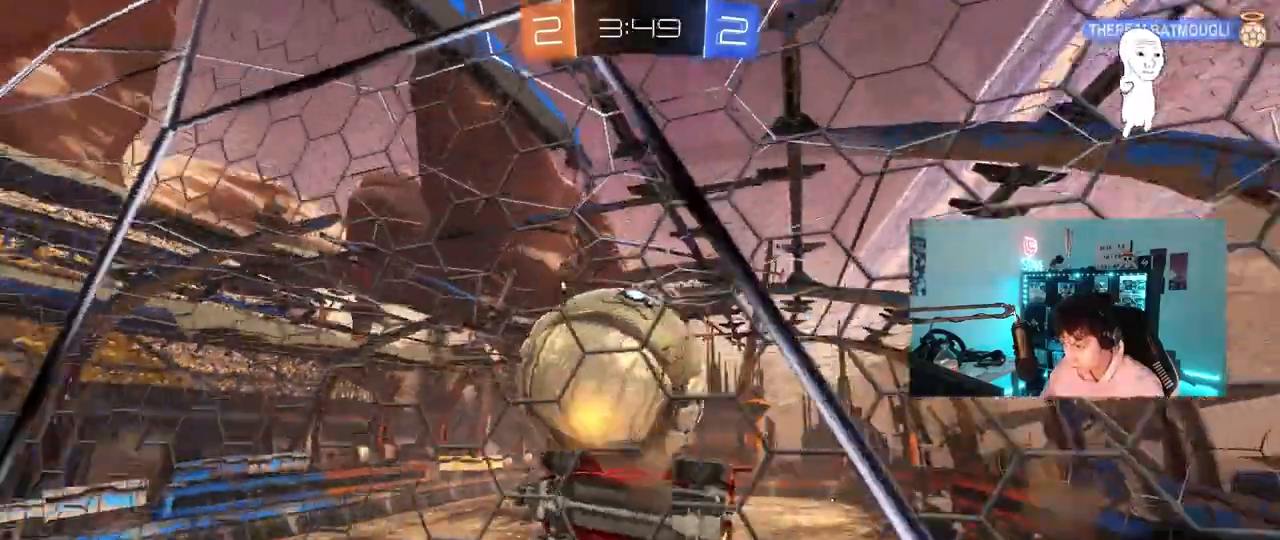
{"keys": [], "mouse": ["left"], "mouse_move": "still", "events": [[83, "a", "down"], [83, "s", "down"], [167, "shift", "down"], [317, "a", "up"], [317, "d", "down"], [317, "mouse_left", "down"], [317, "shift", "up"], [367, "s", "up"], [417, "d", "up"]]}
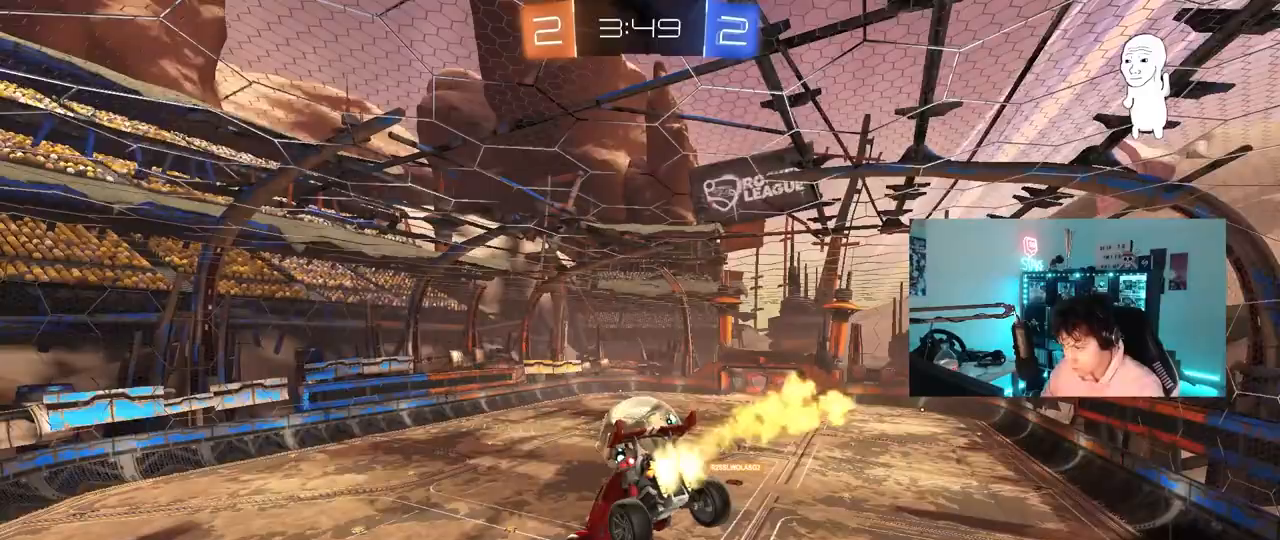
{"keys": ["d", "s", "shift"], "mouse": ["left"], "mouse_move": "still", "events": [[50, "a", "down"], [100, "w", "down"], [183, "a", "up"], [233, "w", "up"], [417, "s", "down"], [467, "d", "down"], [467, "shift", "down"]]}
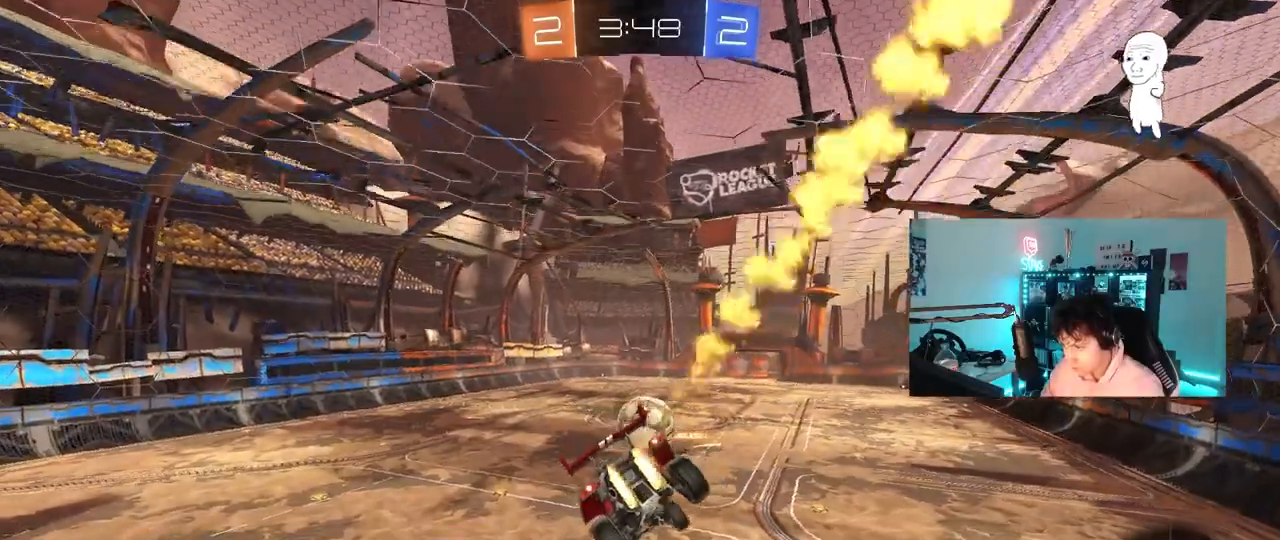
{"keys": [], "mouse": [], "mouse_move": "up", "events": [[17, "mouse_left", "up"], [67, "shift", "up"], [117, "d", "up"], [117, "s", "up"], [217, "s", "down"], [300, "a", "down"], [400, "a", "up"], [400, "d", "down"], [400, "s", "up"], [433, "d", "up"]]}
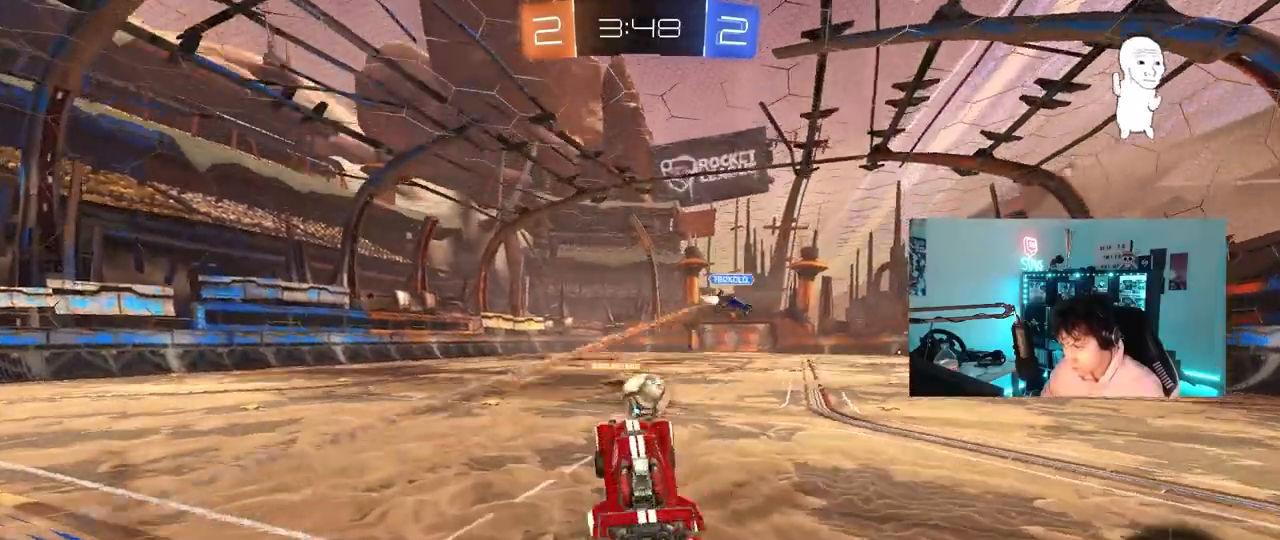
{"keys": ["a", "shift", "space", "w"], "mouse": [], "mouse_move": "still", "events": [[33, "w", "down"], [83, "mouse_left", "down"], [83, "mouse_right", "down"], [167, "mouse_right", "up"], [217, "d", "down"], [367, "mouse_left", "up"], [450, "d", "up"], [500, "a", "down"], [500, "shift", "down"], [500, "space", "down"]]}
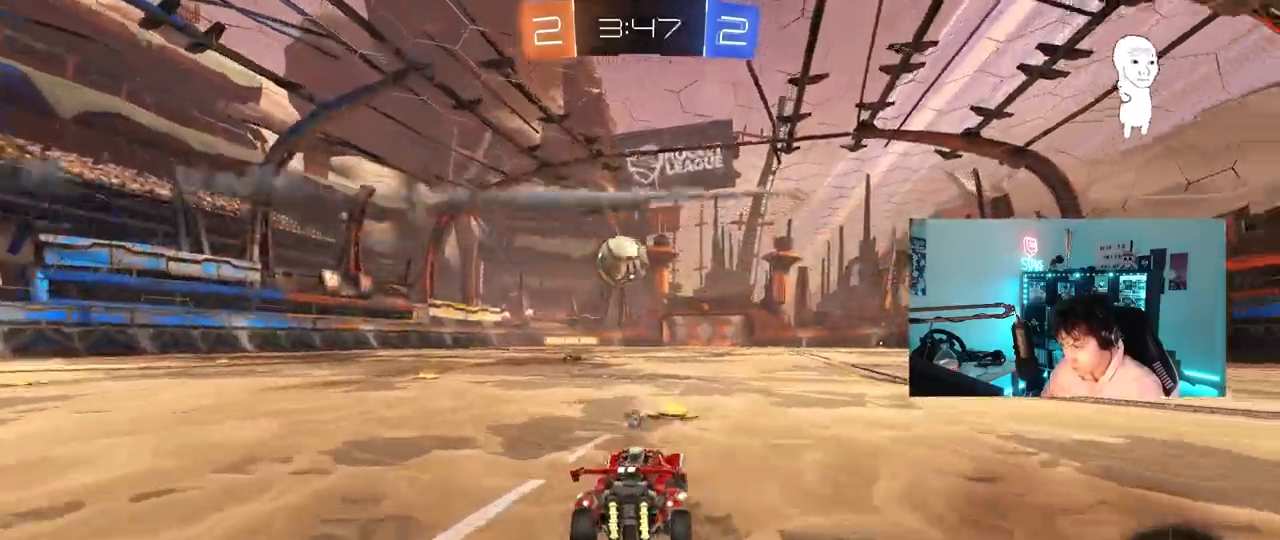
{"keys": ["d", "w"], "mouse": ["left"], "mouse_move": "still", "events": [[150, "space", "up"], [183, "shift", "up"], [433, "a", "up"], [433, "d", "down"], [467, "mouse_left", "down"]]}
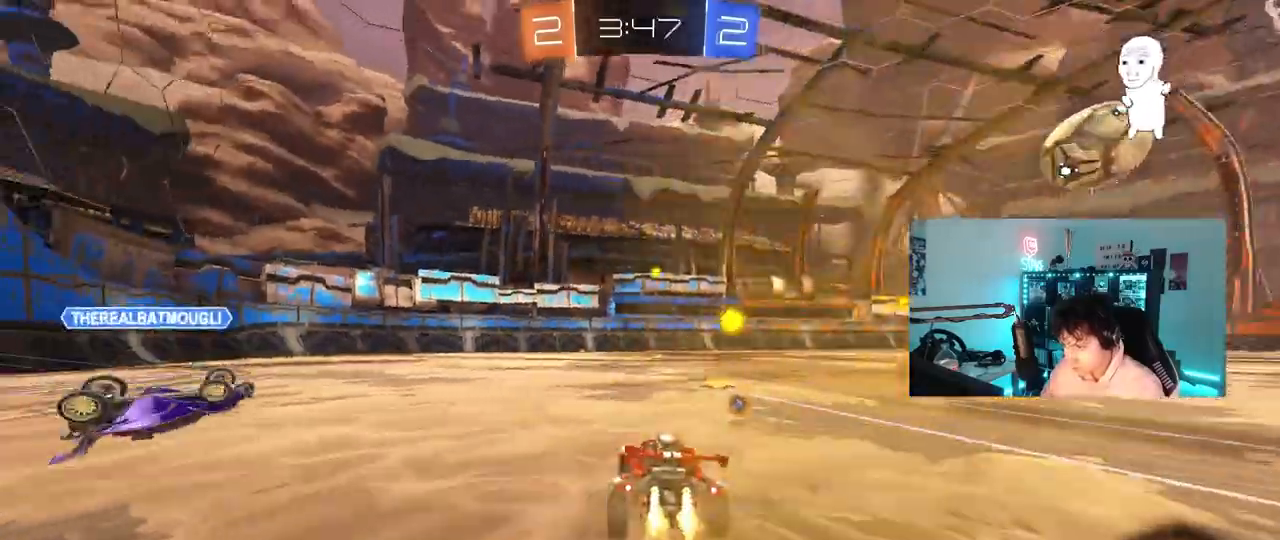
{"keys": ["a", "shift", "w"], "mouse": ["left", "right"], "mouse_move": "still", "events": [[67, "d", "up"], [117, "a", "down"], [117, "mouse_left", "up"], [250, "mouse_left", "down"], [250, "mouse_right", "down"], [300, "a", "up"], [300, "d", "down"], [350, "d", "up"], [350, "mouse_right", "up"], [400, "a", "down"], [400, "mouse_right", "down"], [400, "shift", "down"]]}
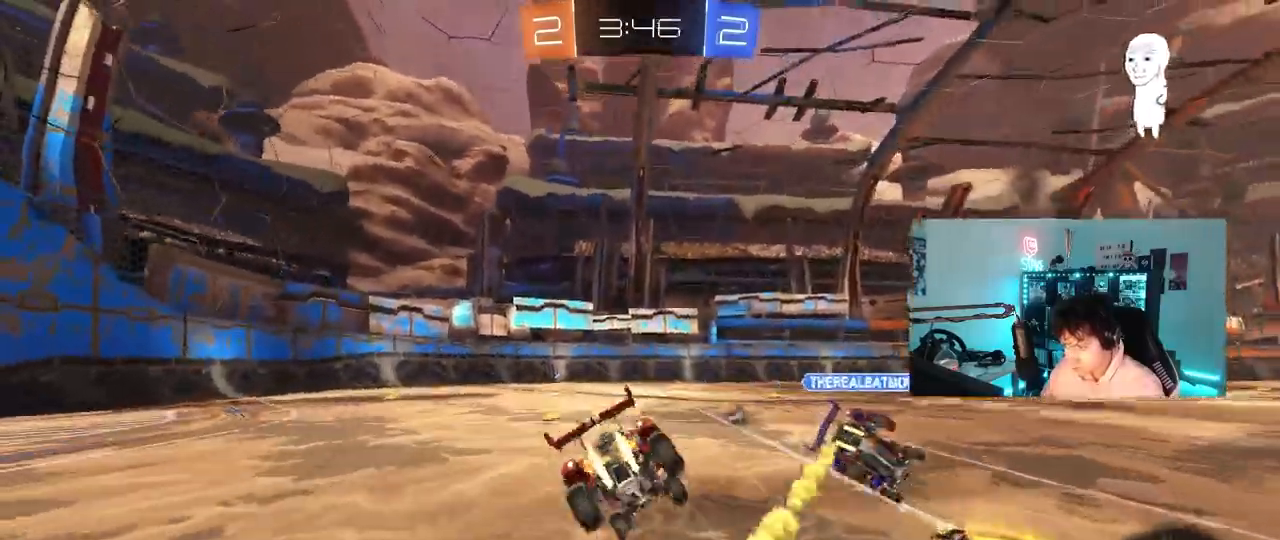
{"keys": ["a", "shift"], "mouse": [], "mouse_move": "still"}
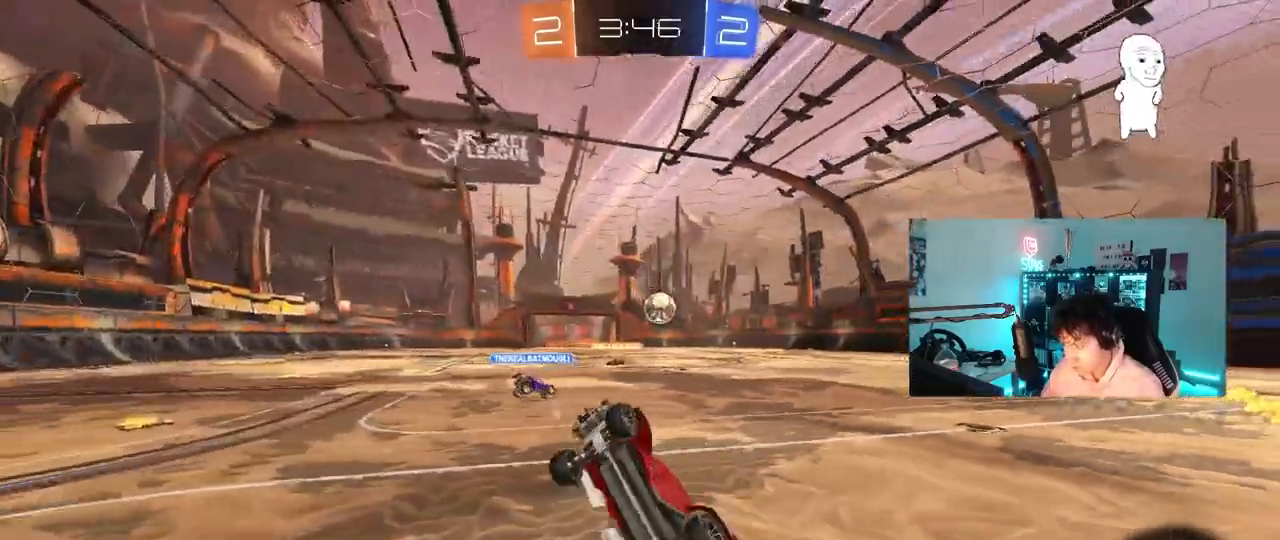
{"keys": ["d", "w"], "mouse": [], "mouse_move": "still", "events": [[150, "a", "up"], [150, "shift", "up"], [283, "d", "down"], [383, "w", "down"]]}
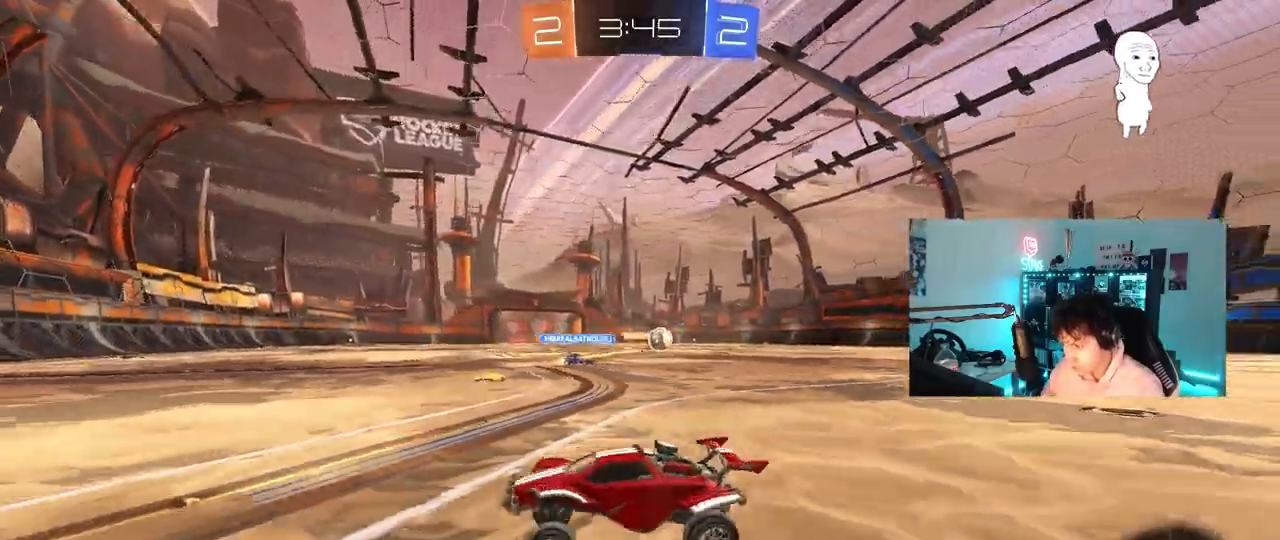
{"keys": ["d", "w"], "mouse": [], "mouse_move": "still", "events": [[67, "shift", "down"], [250, "shift", "up"]]}
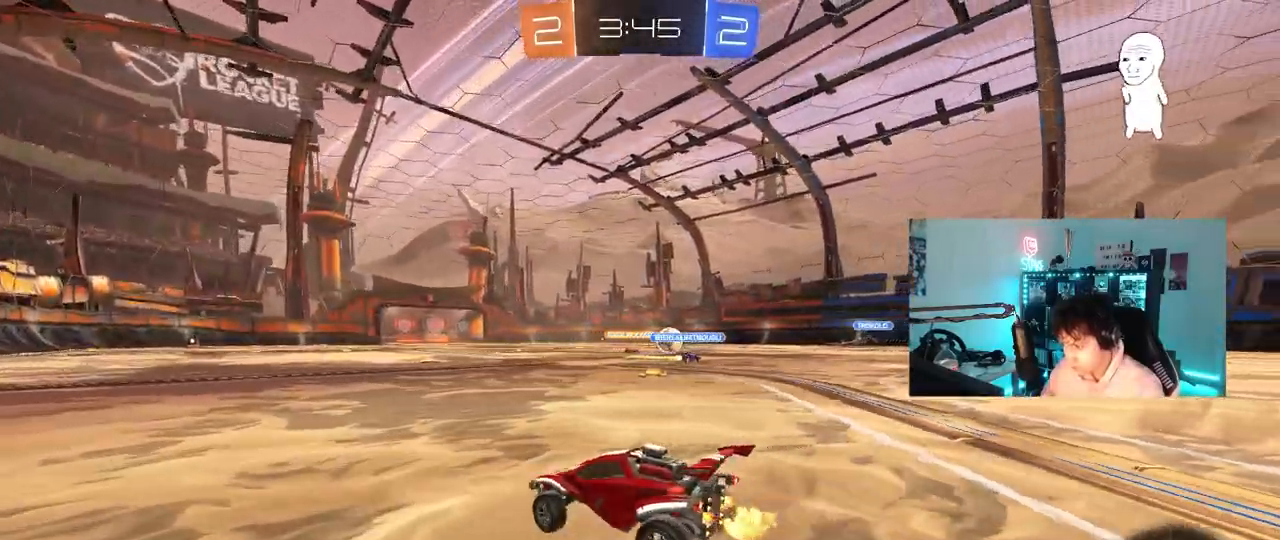
{"keys": ["d", "w"], "mouse": [], "mouse_move": "still", "events": [[267, "d", "up"], [367, "d", "down"]]}
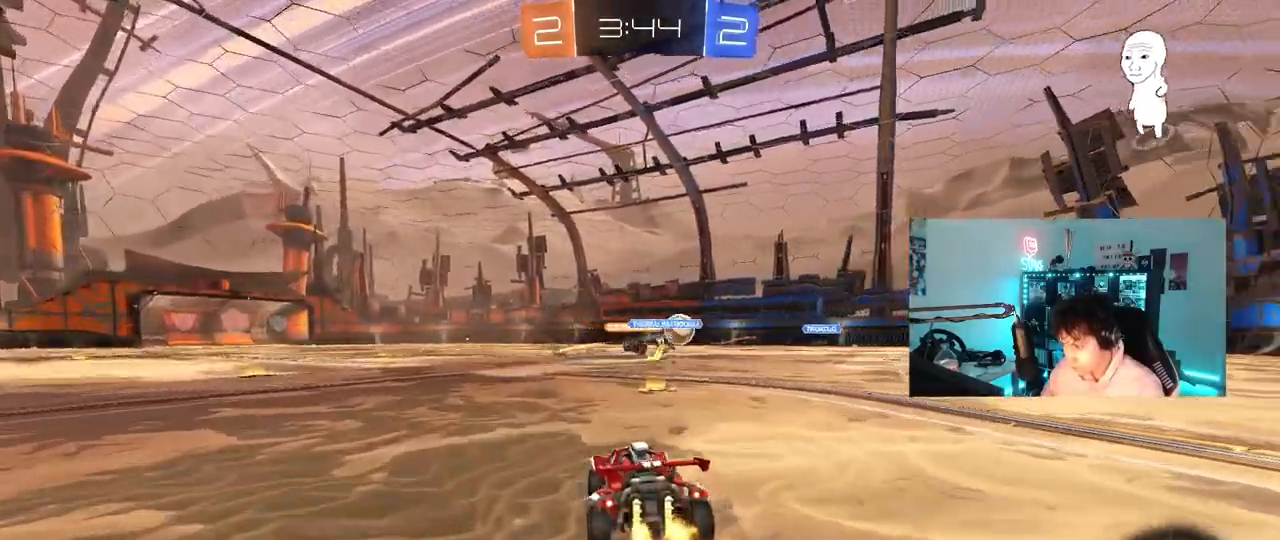
{"keys": ["d", "w"], "mouse": ["left", "right"], "mouse_move": "still", "events": [[50, "d", "up"], [150, "d", "down"], [233, "d", "up"], [283, "a", "down"], [383, "a", "up"], [383, "d", "down"], [383, "mouse_left", "down"], [467, "mouse_right", "down"]]}
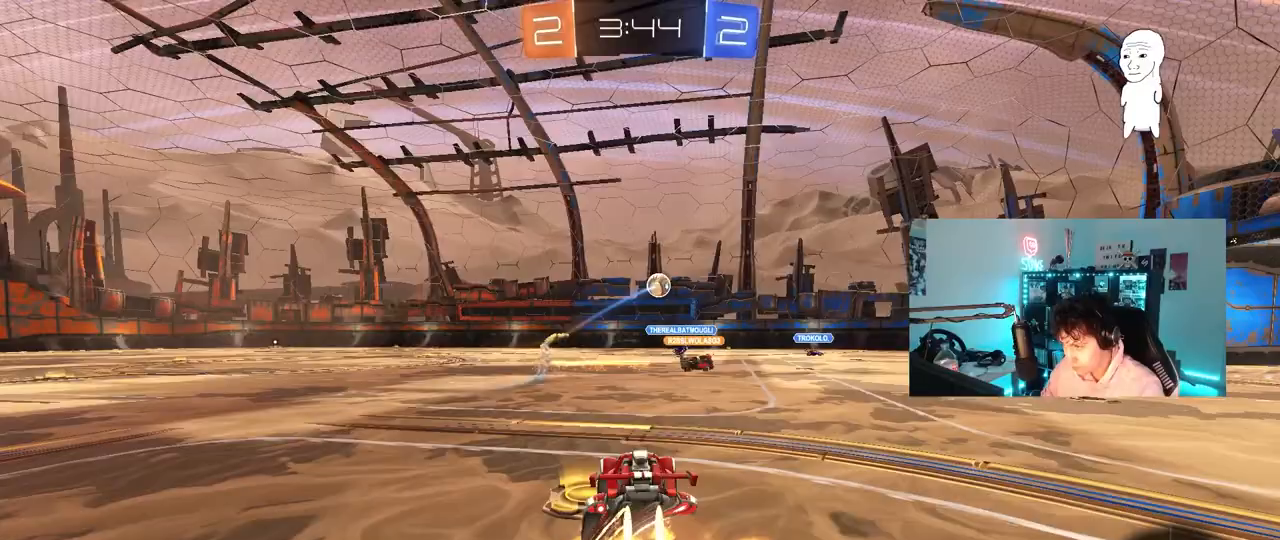
{"keys": ["a", "s", "shift"], "mouse": [], "mouse_move": "up", "events": [[17, "a", "down"], [17, "d", "up"], [67, "shift", "down"], [117, "s", "down"], [117, "w", "up"], [200, "mouse_left", "up"], [200, "mouse_right", "up"]]}
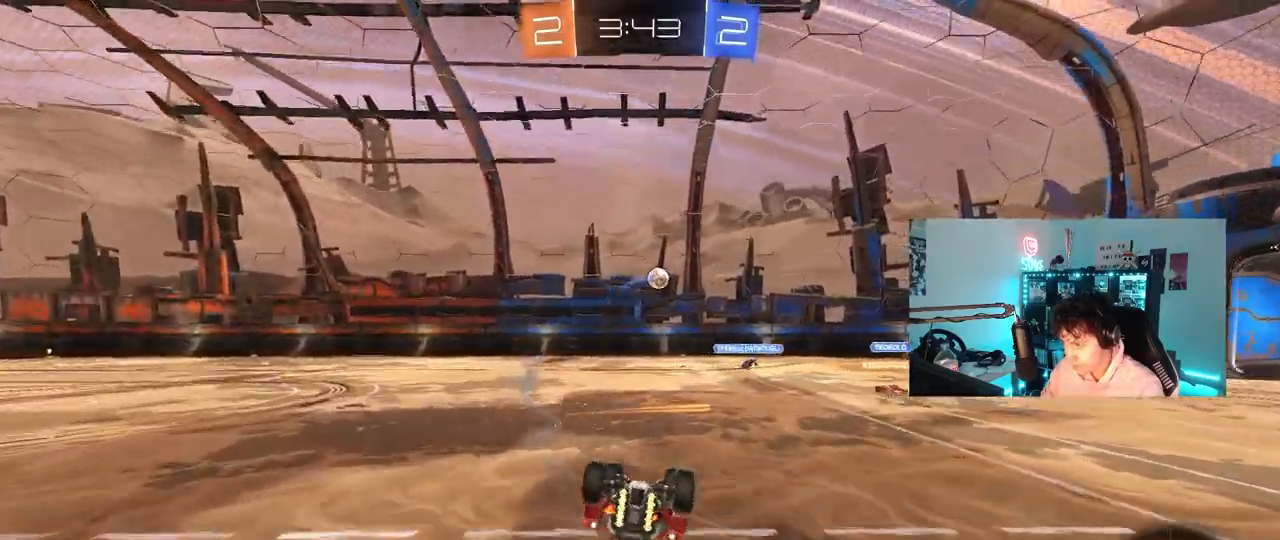
{"keys": [], "mouse": [], "mouse_move": "still", "events": [[33, "s", "up"], [133, "s", "down"], [317, "s", "up"], [400, "shift", "up"], [450, "a", "up"]]}
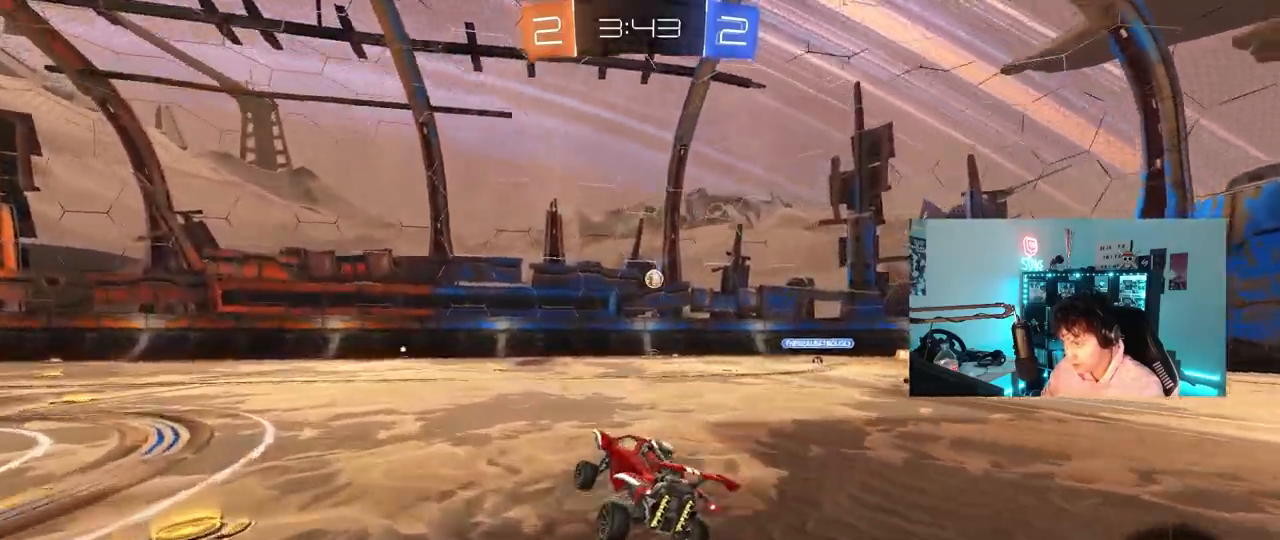
{"keys": ["d", "shift"], "mouse": [], "mouse_move": "still", "events": [[100, "a", "down"], [150, "s", "down"], [233, "d", "down"], [283, "a", "up"], [383, "s", "up"], [433, "shift", "down"]]}
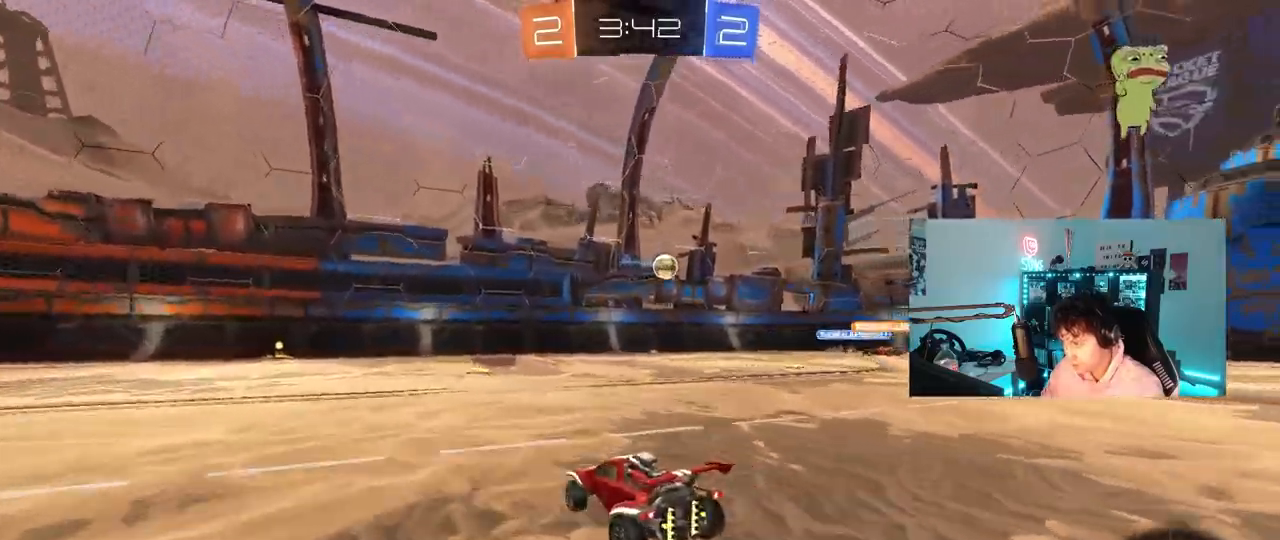
{"keys": ["d", "w"], "mouse": [], "mouse_move": "still", "events": [[17, "w", "down"], [67, "shift", "up"], [350, "d", "up"], [433, "d", "down"]]}